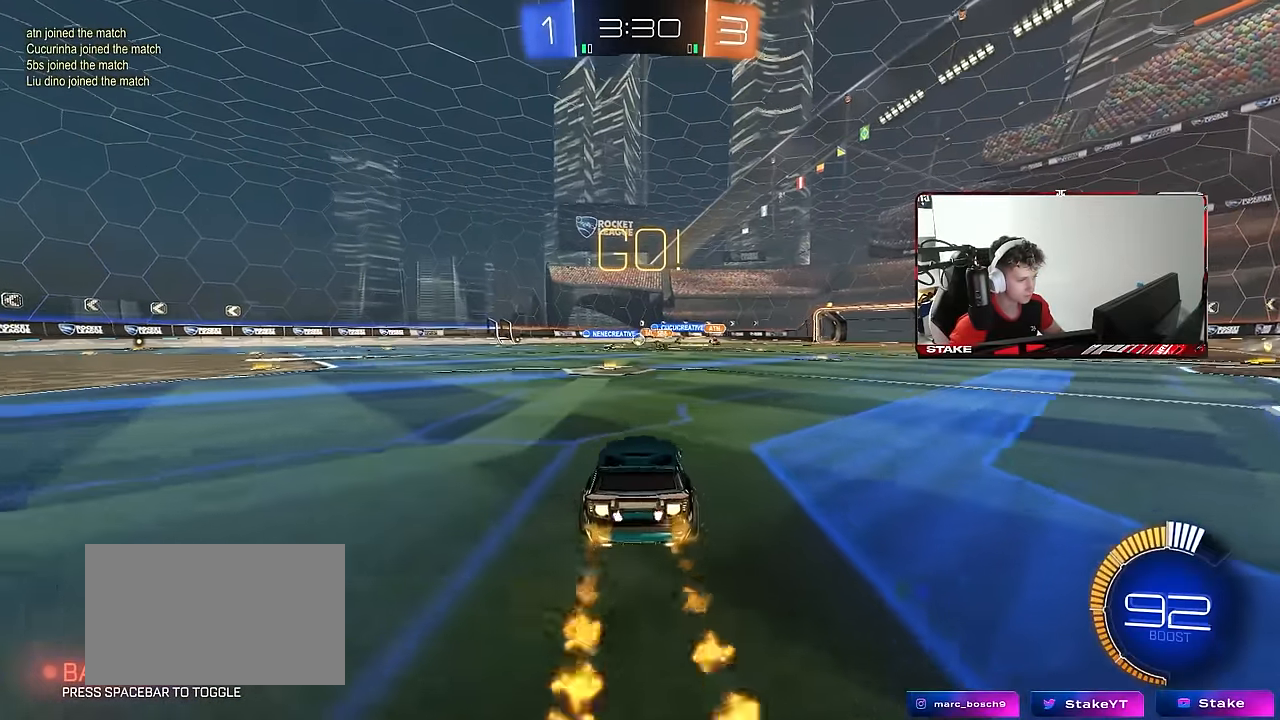
Gameplay with keyboard and mouse; each line is a JSON object with the keys and mouse buttons held at the frame after it. "events" lists presses ("down") and releases ("up") of "1", "2", "3", "4", "5", "a", "alt", "c", "caps_lock", "ctrl", "d", "e", "f", "g", "q", "r", "s", "shift", "space", "t", "tab", "v", "w", "x", "z", "mouse_left", "mouse_wheel" and "mouse_right" between this image and that frame as [ms after this image, input, new state], when the widget could be followed in between. "mouse_left", "mouse_wheel", "mouse_right" = the "left", "wheel", "right" buttons of the "mouse" list. No other keys are recorded. "wheel" means that the mouse wheel is clicked or scrolled. "mouse_move" is the direction in which the mouse moves at that frame (one of eight, or "still"), when it could be read.
{"keys": ["a", "w"], "mouse": [], "mouse_move": "still", "events": [[100, "mouse_left", "up"], [383, "a", "down"], [433, "shift", "down"], [483, "shift", "up"]]}
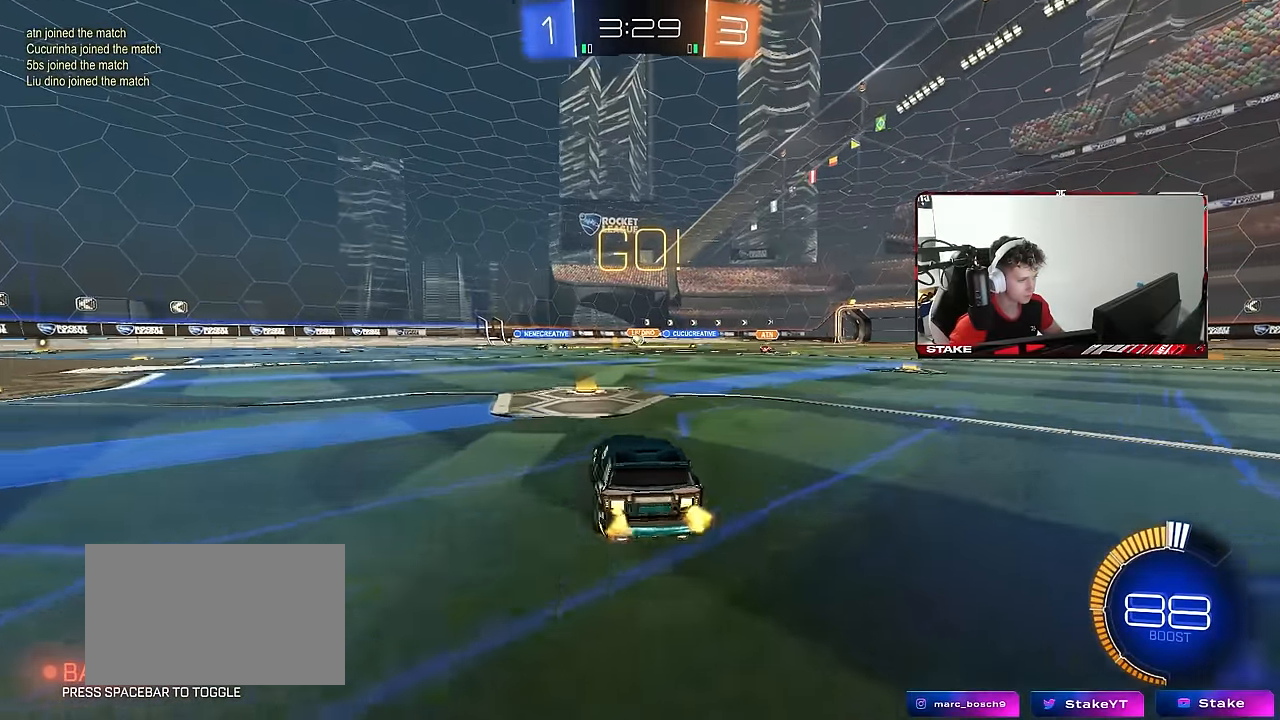
{"keys": ["a", "shift"], "mouse": ["left", "right"], "mouse_move": "down-left", "events": [[17, "a", "up"], [167, "a", "down"], [300, "a", "up"], [300, "d", "down"], [400, "mouse_left", "down"], [400, "w", "up"], [450, "d", "up"], [450, "mouse_right", "down"], [500, "a", "down"], [500, "shift", "down"]]}
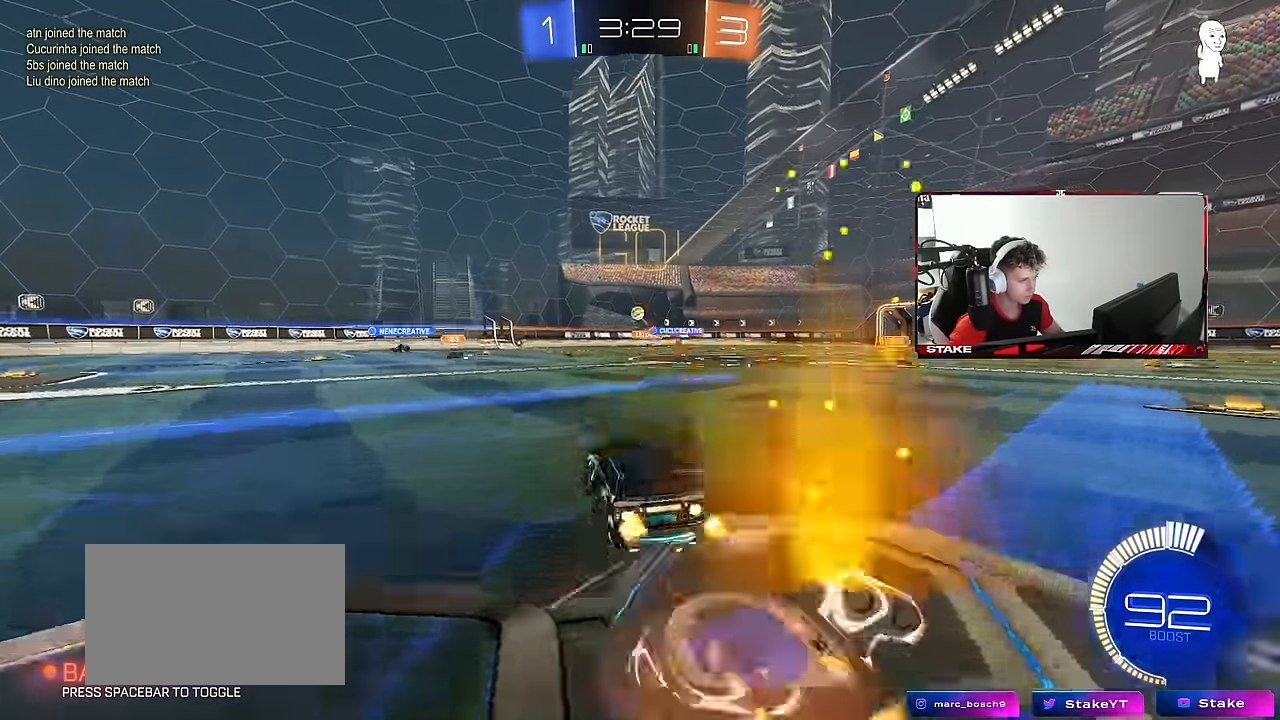
{"keys": ["d", "w"], "mouse": ["left"], "mouse_move": "still", "events": [[33, "s", "down"], [133, "a", "up"], [133, "mouse_right", "up"], [133, "s", "up"], [133, "shift", "up"], [183, "mouse_right", "down"], [217, "s", "down"], [317, "a", "down"], [317, "s", "up"], [367, "a", "up"], [367, "mouse_right", "up"], [417, "d", "down"], [483, "w", "down"]]}
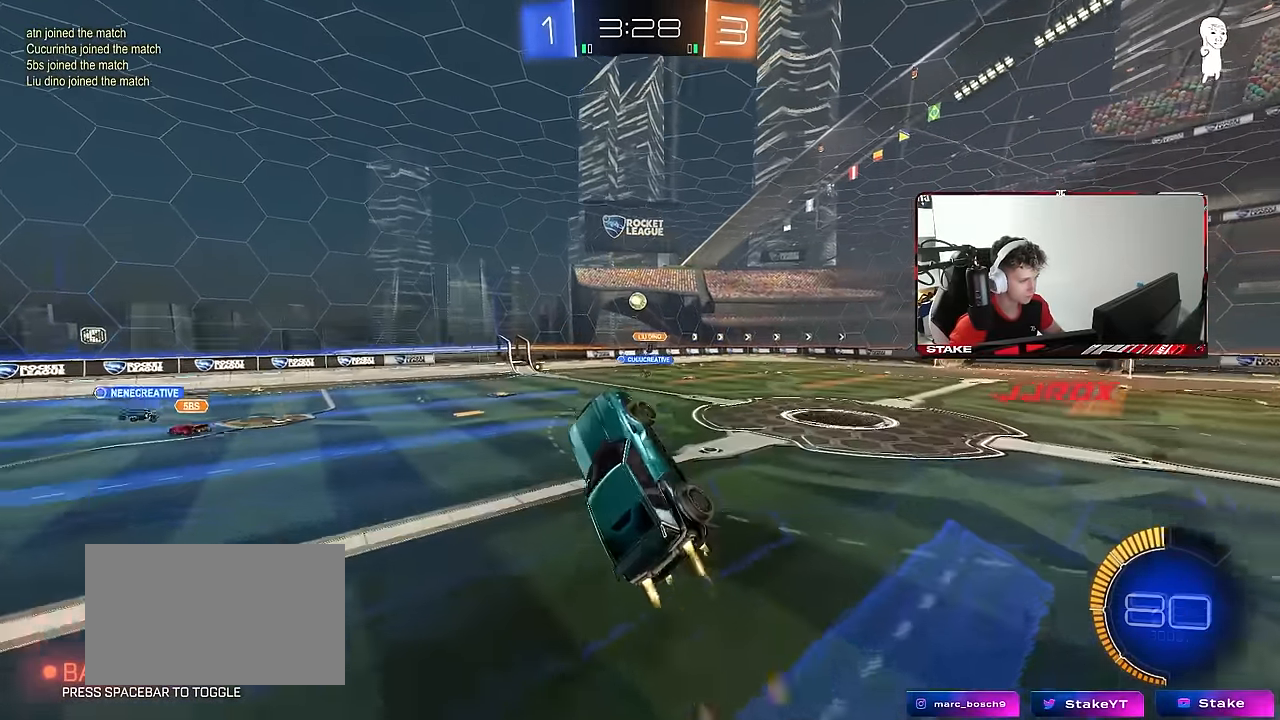
{"keys": ["d", "w"], "mouse": [], "mouse_move": "still", "events": [[50, "d", "up"], [100, "w", "up"], [250, "a", "down"], [250, "s", "down"], [333, "a", "up"], [333, "s", "up"], [433, "d", "down"], [433, "mouse_left", "up"], [500, "w", "down"]]}
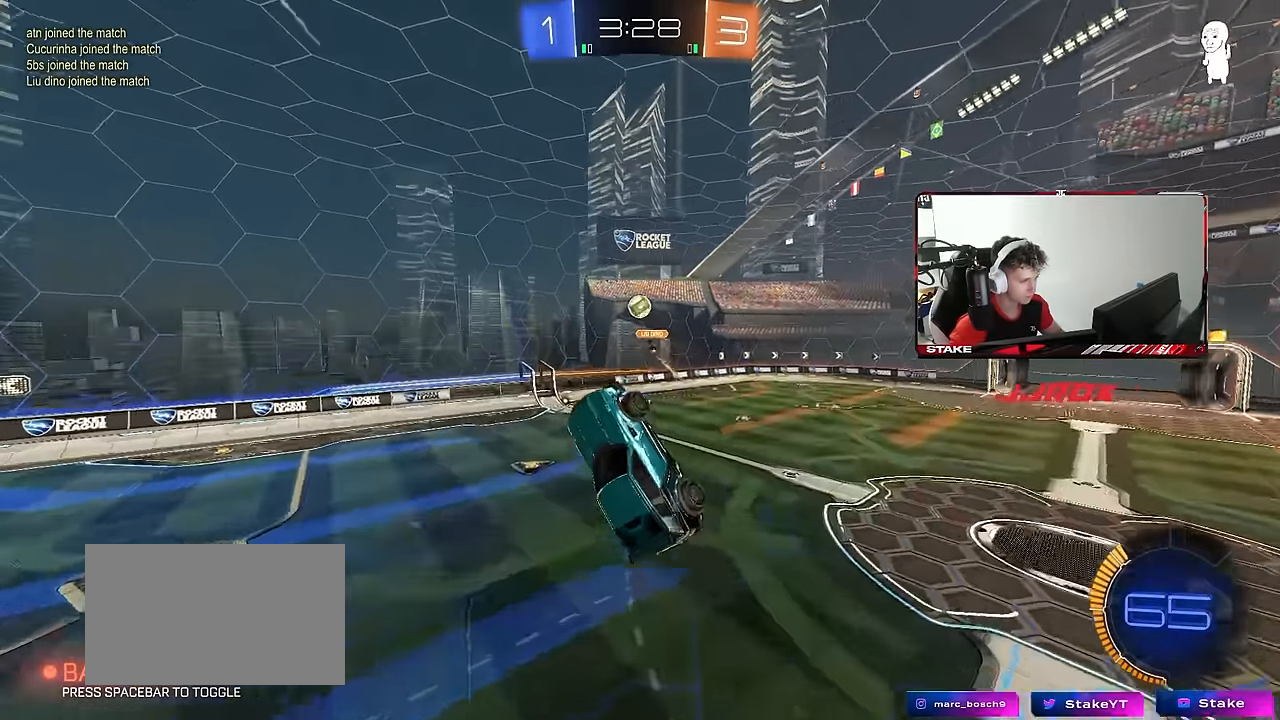
{"keys": ["w"], "mouse": ["left"], "mouse_move": "still", "events": [[17, "mouse_left", "down"], [67, "d", "up"], [117, "mouse_left", "up"], [167, "w", "up"], [300, "mouse_left", "down"], [500, "w", "down"]]}
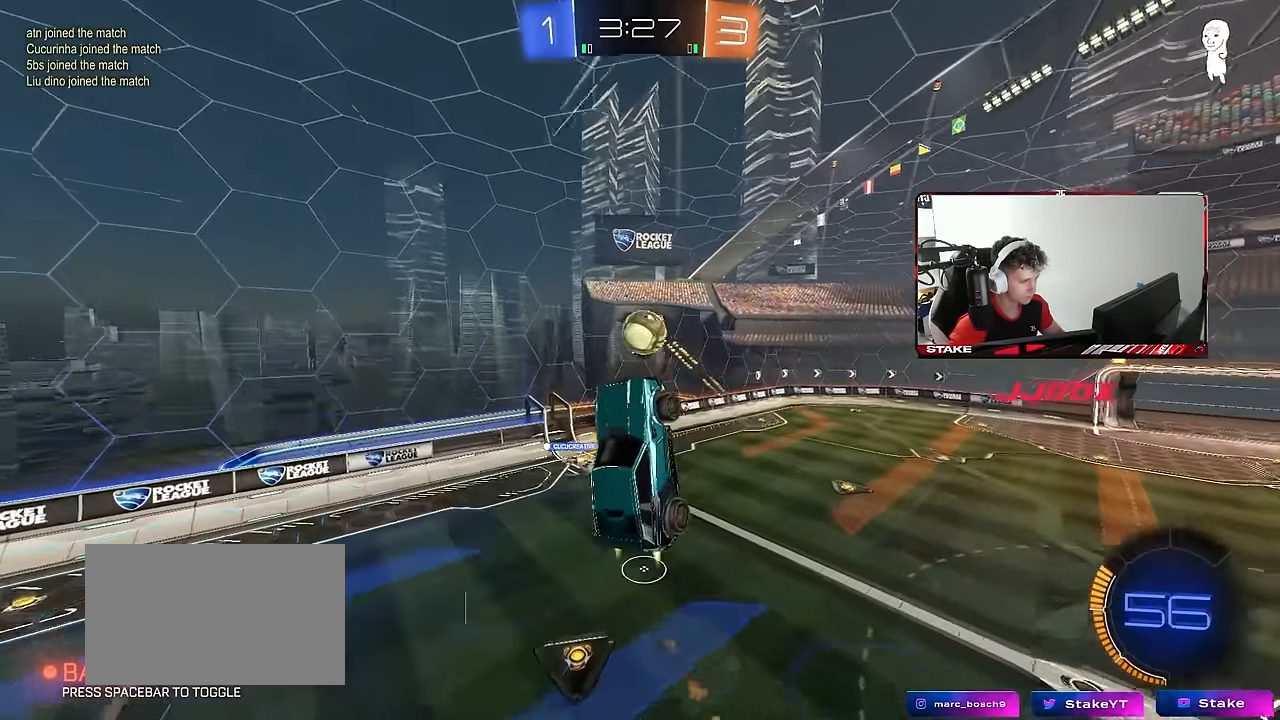
{"keys": ["d", "shift", "w"], "mouse": [], "mouse_move": "still", "events": [[33, "a", "down"], [33, "mouse_left", "up"], [83, "d", "down"], [133, "a", "up"], [267, "shift", "down"]]}
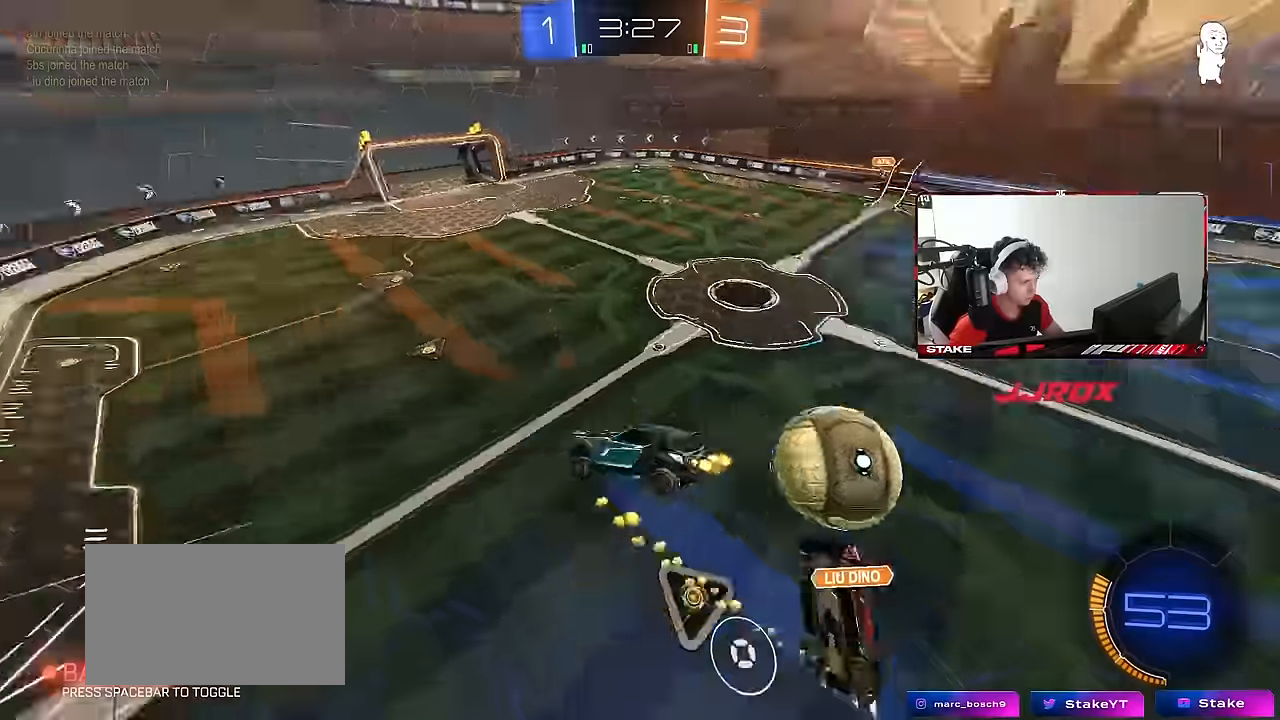
{"keys": ["a", "shift"], "mouse": [], "mouse_move": "still", "events": [[17, "w", "up"], [100, "s", "down"], [284, "a", "down"], [284, "d", "up"], [284, "shift", "up"], [434, "shift", "down"], [467, "s", "up"]]}
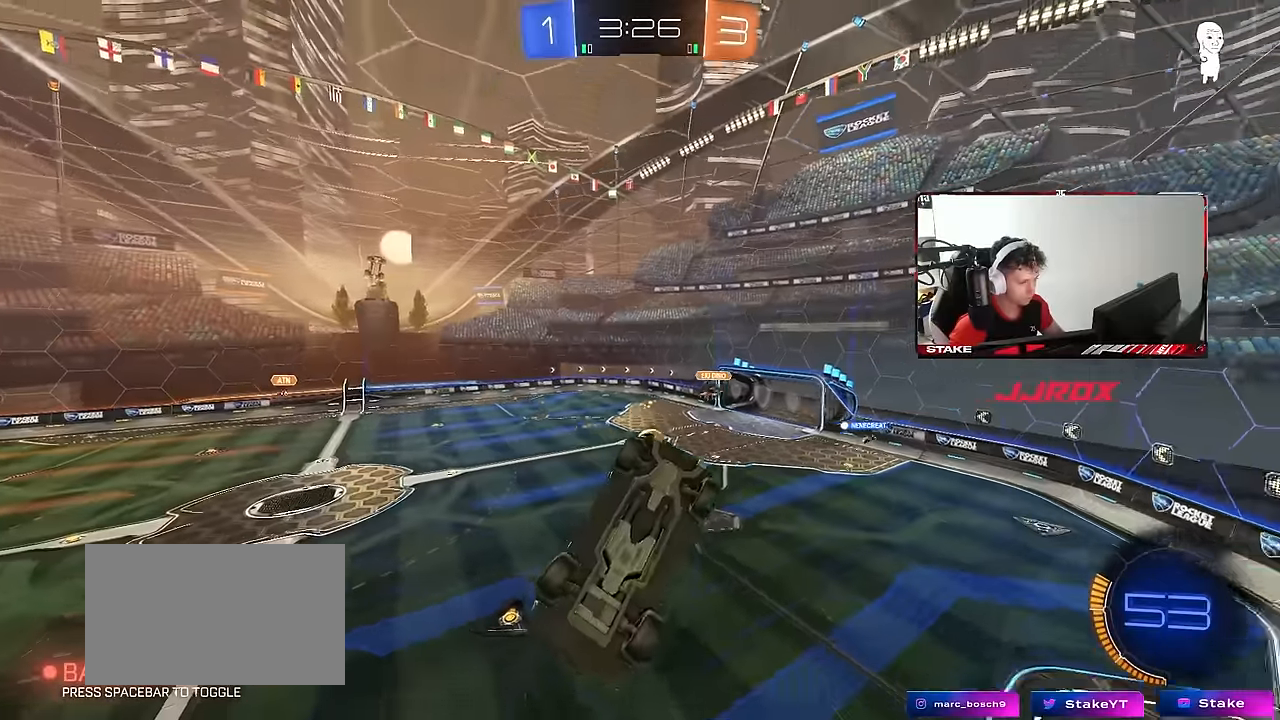
{"keys": ["w"], "mouse": [], "mouse_move": "still", "events": [[17, "shift", "up"], [117, "a", "up"], [217, "w", "down"], [300, "mouse_left", "down"], [484, "mouse_left", "up"]]}
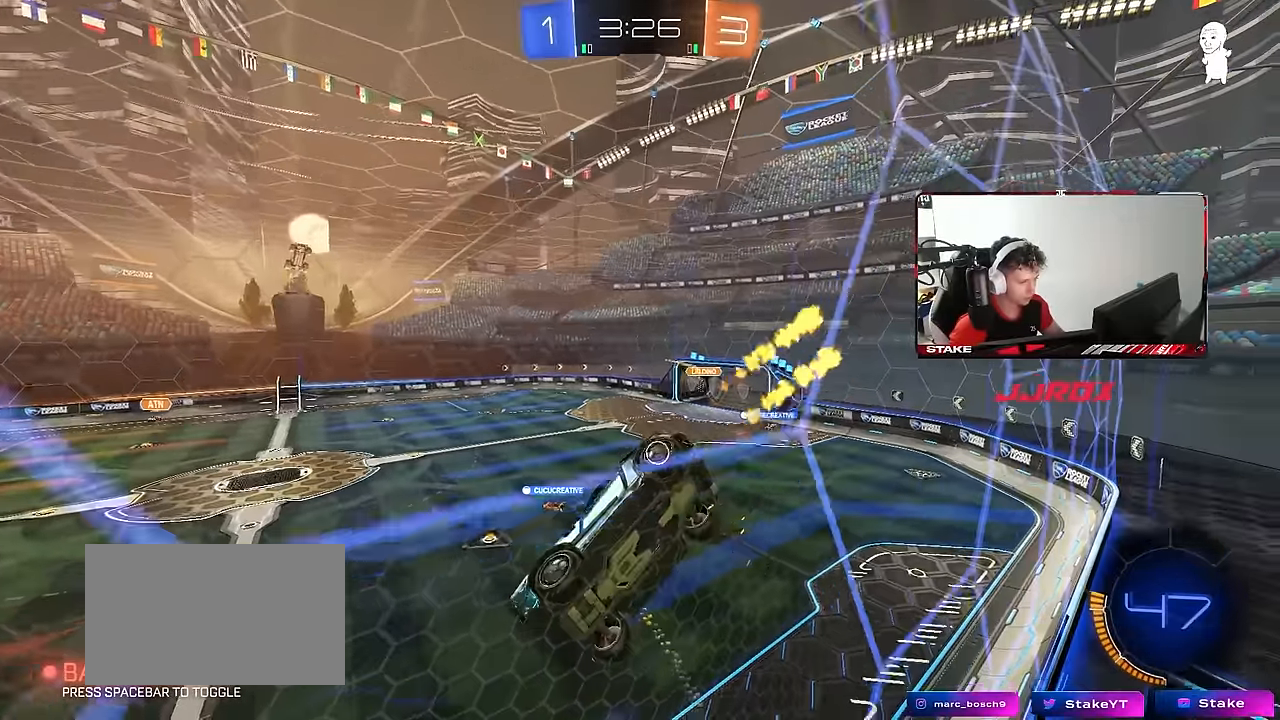
{"keys": ["a", "w"], "mouse": [], "mouse_move": "still", "events": [[84, "a", "down"], [217, "a", "up"], [417, "d", "down"], [467, "d", "up"], [500, "a", "down"]]}
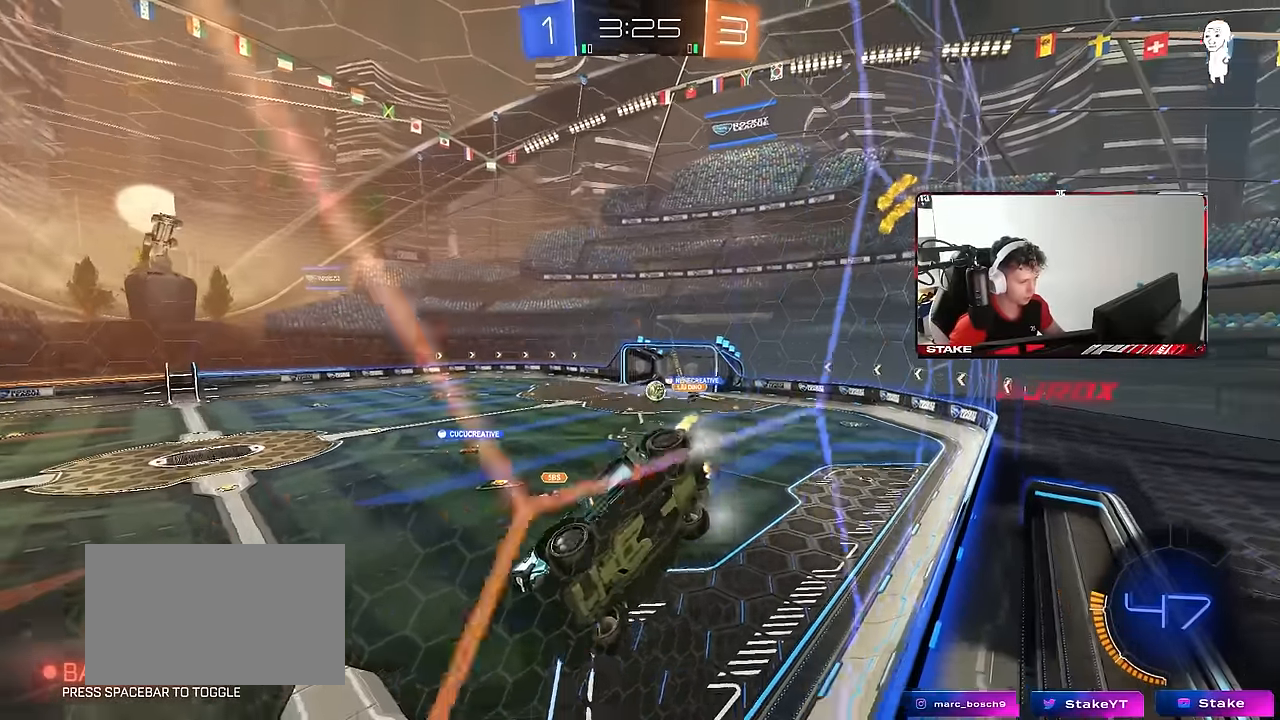
{"keys": ["a", "w"], "mouse": [], "mouse_move": "still", "events": [[100, "a", "up"], [250, "a", "down"]]}
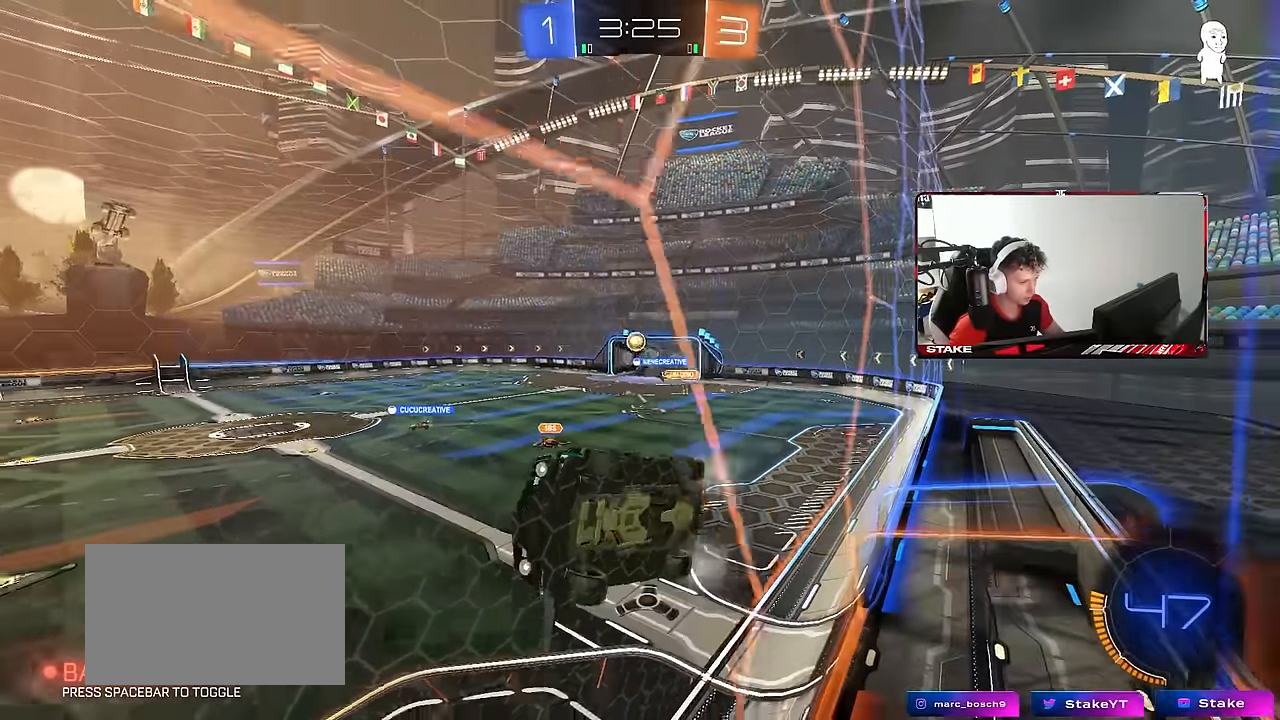
{"keys": ["a", "s"], "mouse": ["right"], "mouse_move": "down-left", "events": [[67, "a", "up"], [167, "a", "down"], [300, "a", "up"], [300, "w", "up"], [350, "mouse_right", "down"], [400, "a", "down"], [400, "s", "down"]]}
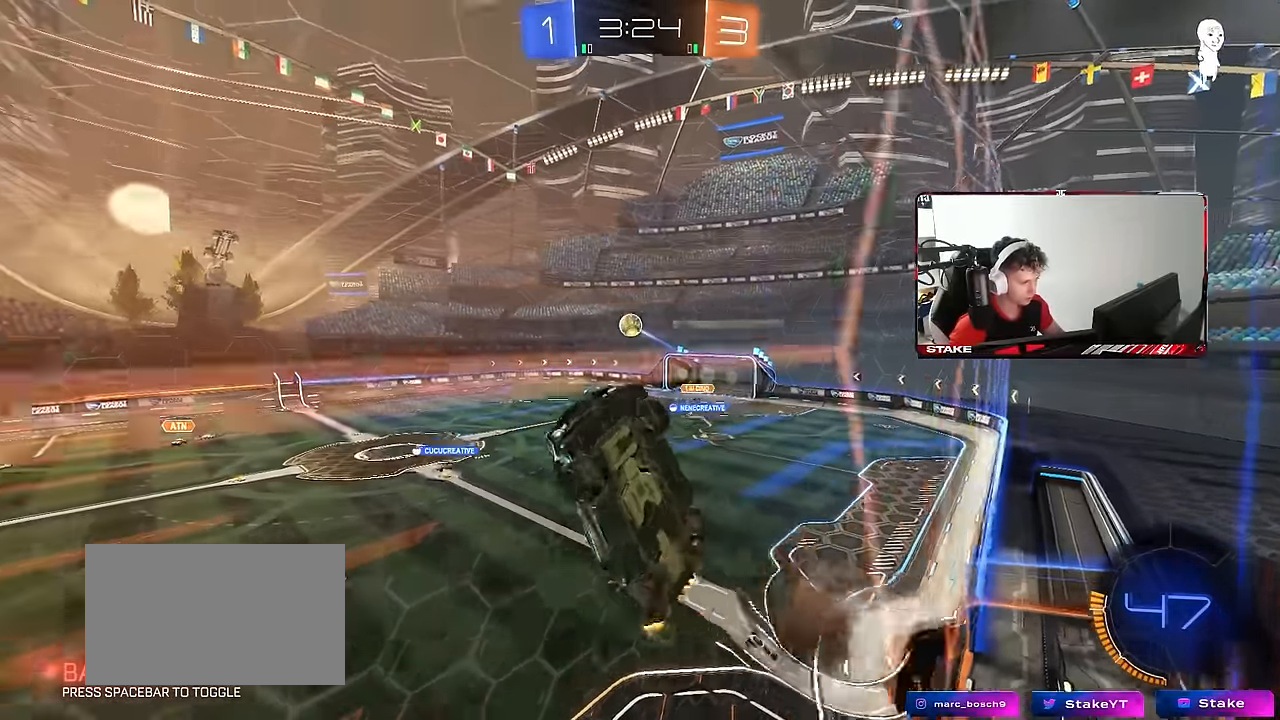
{"keys": ["d", "shift"], "mouse": ["left"], "mouse_move": "still", "events": [[34, "a", "up"], [34, "s", "up"], [184, "d", "down"], [184, "s", "down"], [184, "shift", "down"], [267, "mouse_left", "down"], [317, "mouse_right", "up"], [317, "s", "up"]]}
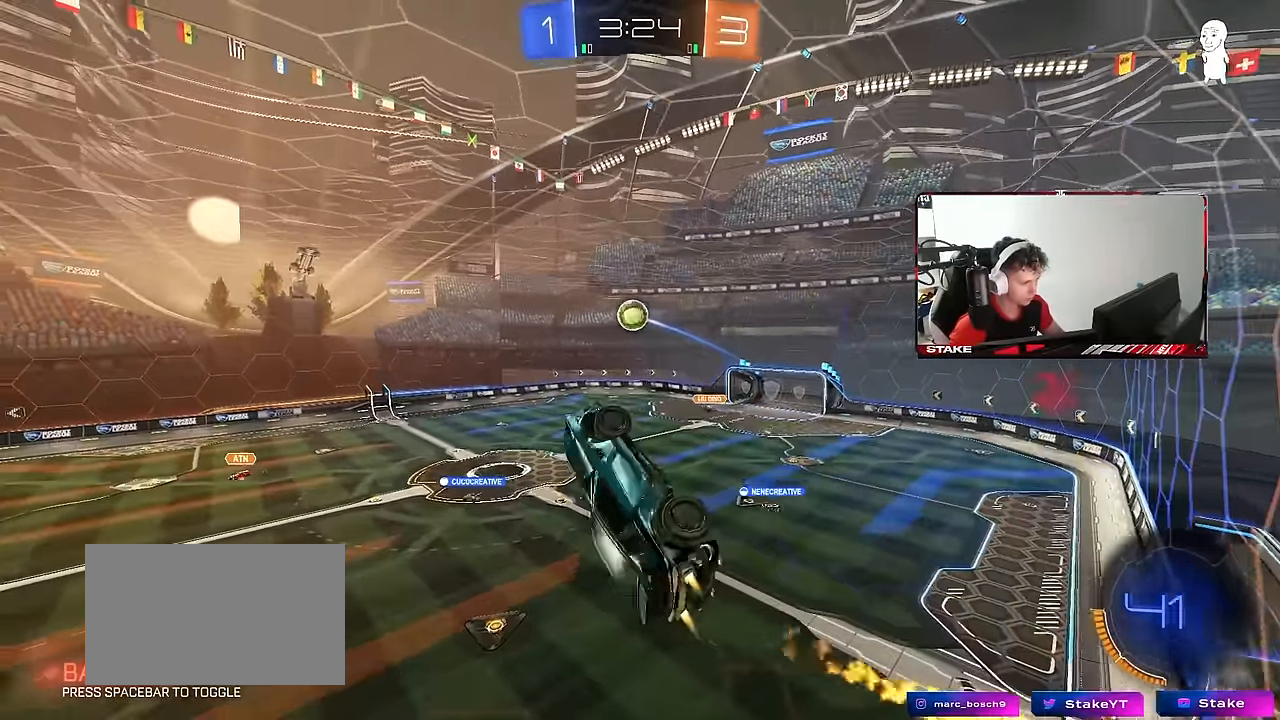
{"keys": ["a", "w"], "mouse": ["left"], "mouse_move": "still", "events": [[50, "s", "down"], [100, "shift", "up"], [150, "mouse_left", "up"], [150, "s", "up"], [234, "d", "up"], [284, "mouse_left", "down"], [384, "a", "down"], [484, "w", "down"]]}
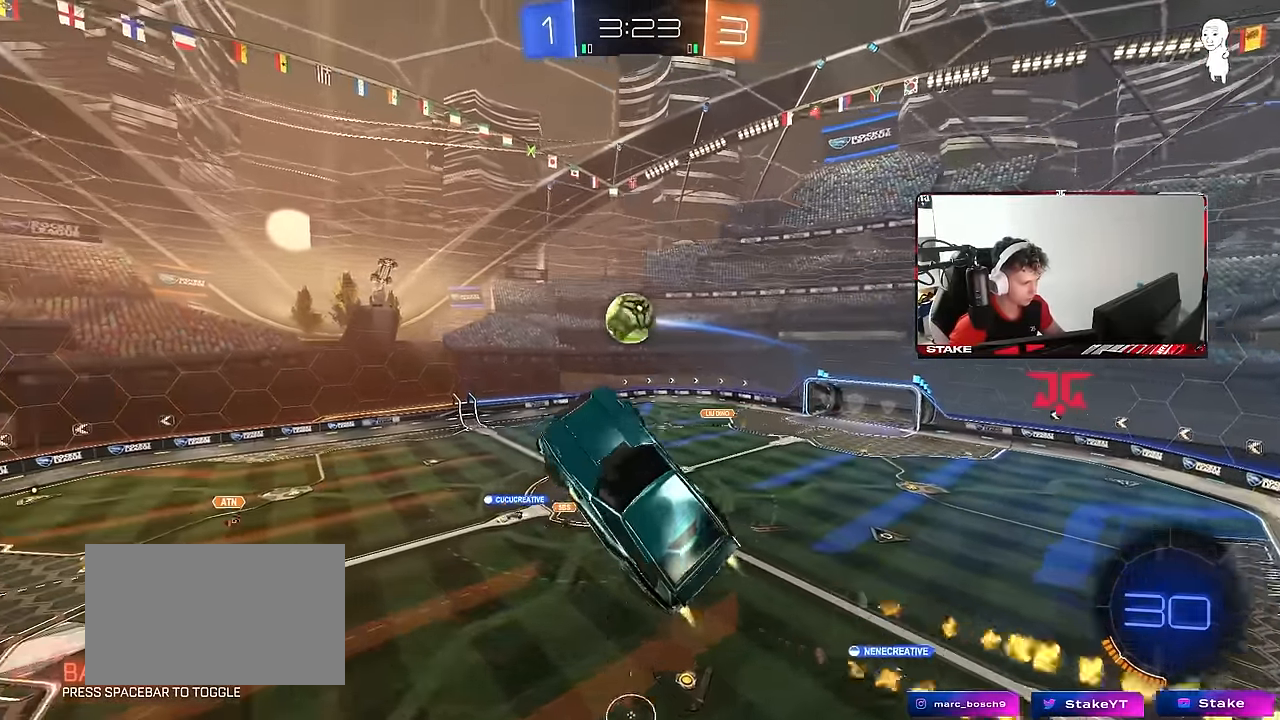
{"keys": ["w"], "mouse": [], "mouse_move": "still", "events": [[67, "mouse_left", "up"], [67, "w", "up"], [117, "a", "up"], [117, "mouse_left", "down"], [217, "mouse_left", "up"], [250, "d", "down"], [400, "mouse_left", "down"], [400, "w", "down"], [450, "a", "down"], [450, "d", "up"], [450, "mouse_left", "up"], [484, "a", "up"]]}
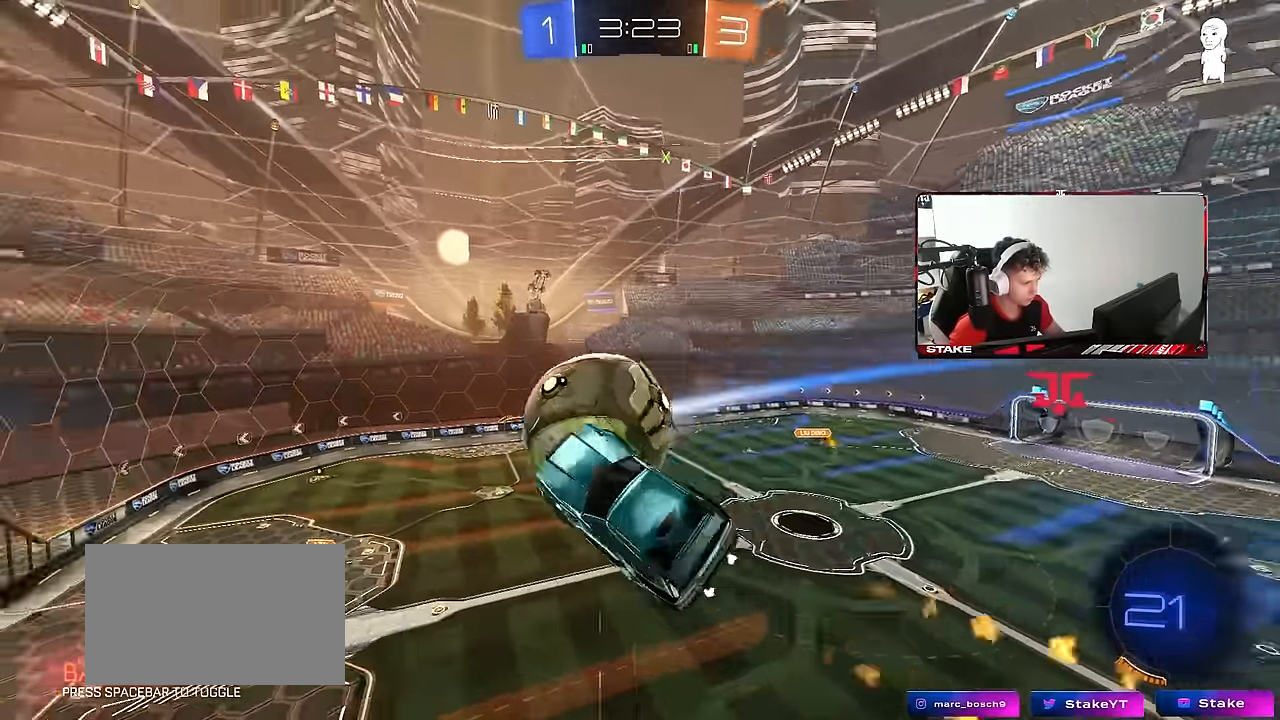
{"keys": ["a", "w"], "mouse": [], "mouse_move": "still", "events": [[34, "d", "down"], [34, "w", "up"], [67, "w", "down"], [84, "a", "down"], [84, "d", "up"], [134, "shift", "down"], [467, "shift", "up"]]}
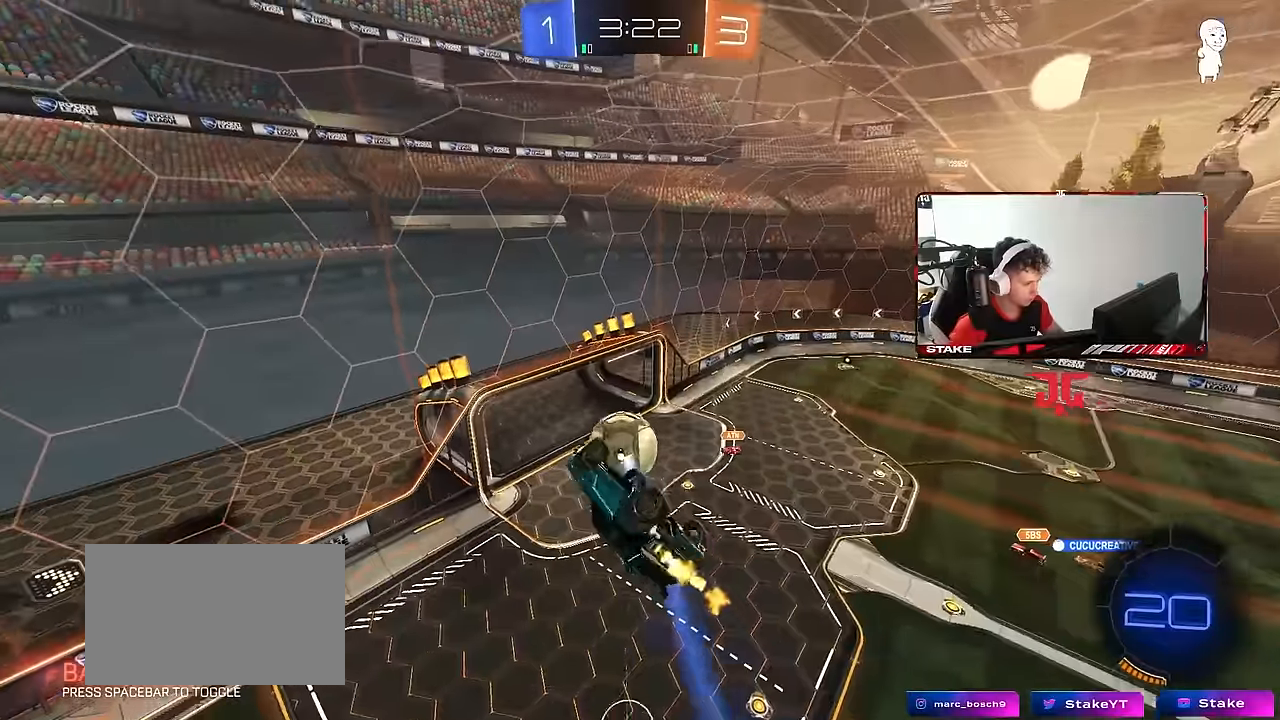
{"keys": ["a", "s", "shift"], "mouse": [], "mouse_move": "still", "events": [[50, "w", "up"], [100, "a", "up"], [100, "d", "down"], [200, "s", "down"], [284, "a", "down"], [284, "d", "up"], [334, "shift", "down"]]}
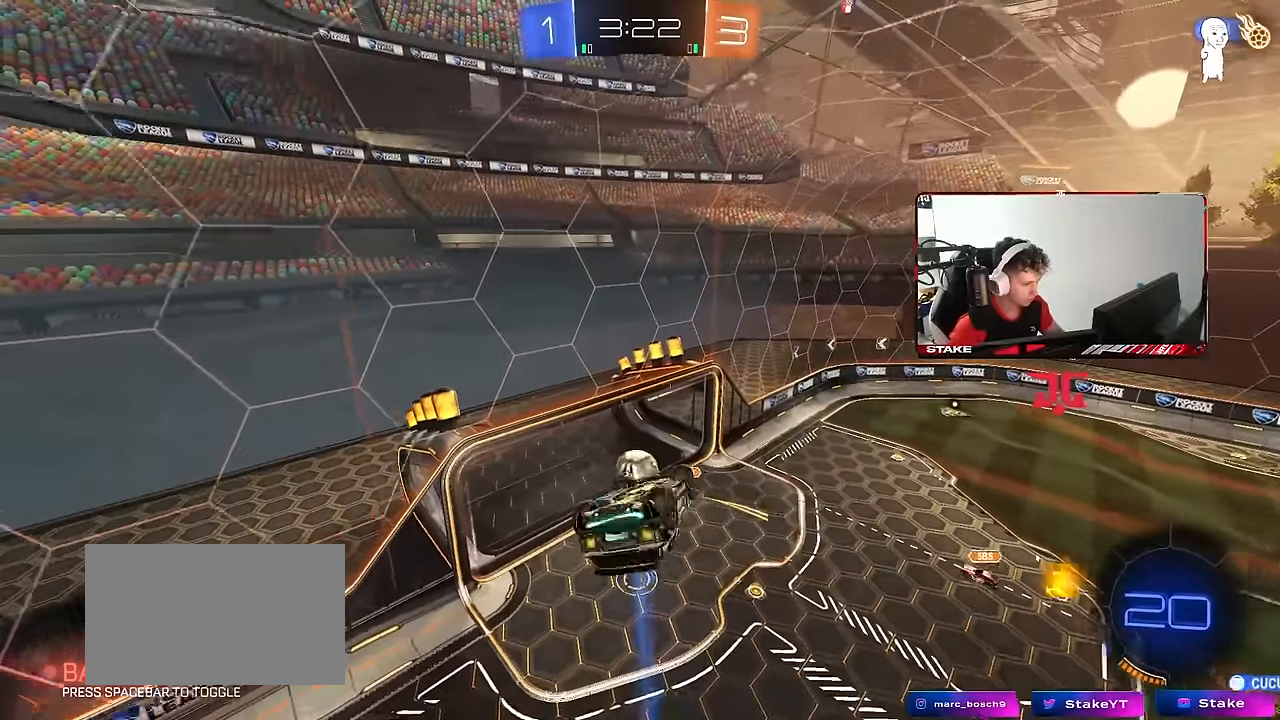
{"keys": ["a", "shift"], "mouse": [], "mouse_move": "still", "events": [[67, "s", "up"]]}
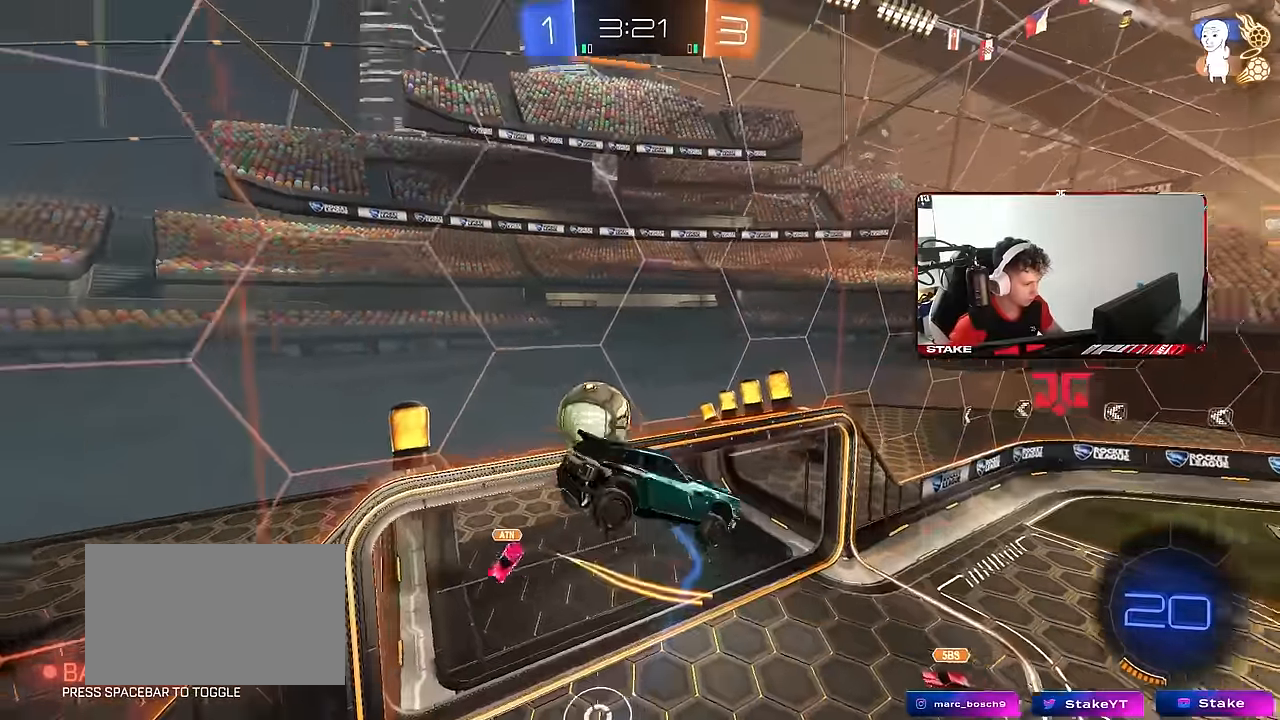
{"keys": ["d", "space", "w"], "mouse": [], "mouse_move": "still", "events": [[34, "shift", "up"], [84, "s", "down"], [234, "a", "up"], [234, "s", "up"], [267, "d", "down"], [267, "shift", "down"], [367, "space", "down"], [417, "shift", "up"], [467, "w", "down"]]}
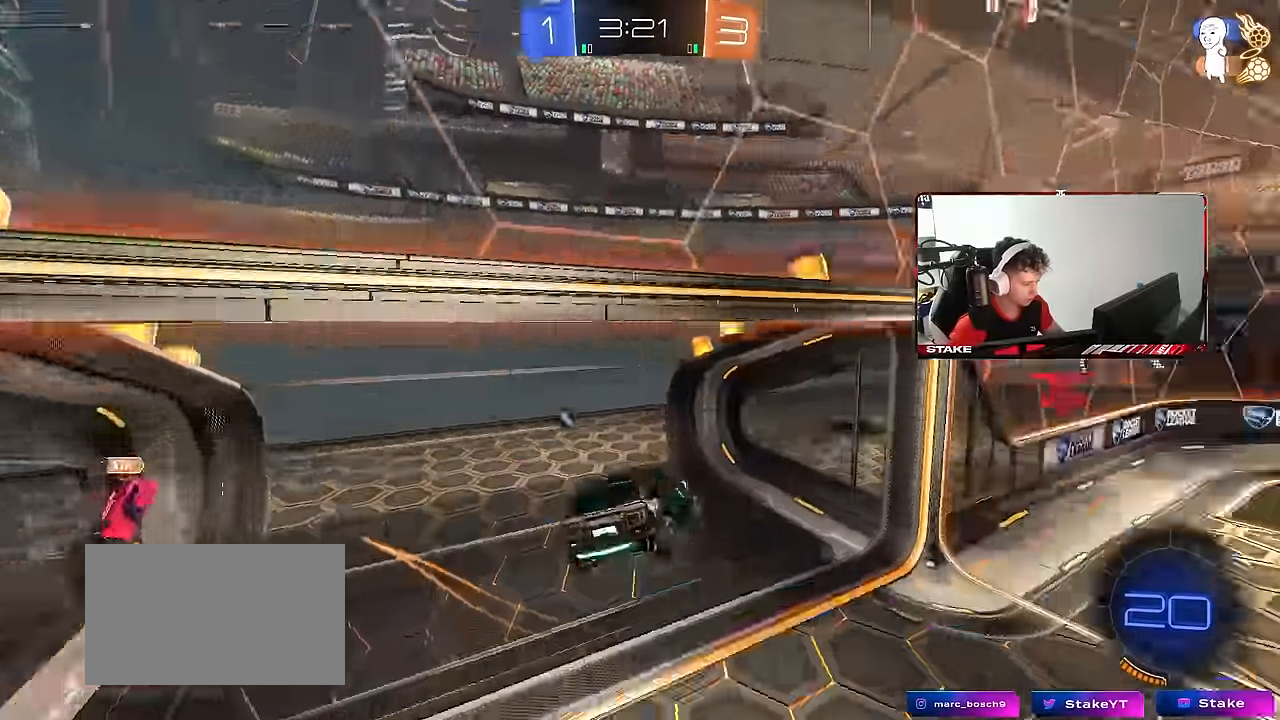
{"keys": ["d", "shift", "w"], "mouse": [], "mouse_move": "still", "events": [[50, "space", "up"], [200, "w", "up"], [334, "w", "down"], [484, "shift", "down"]]}
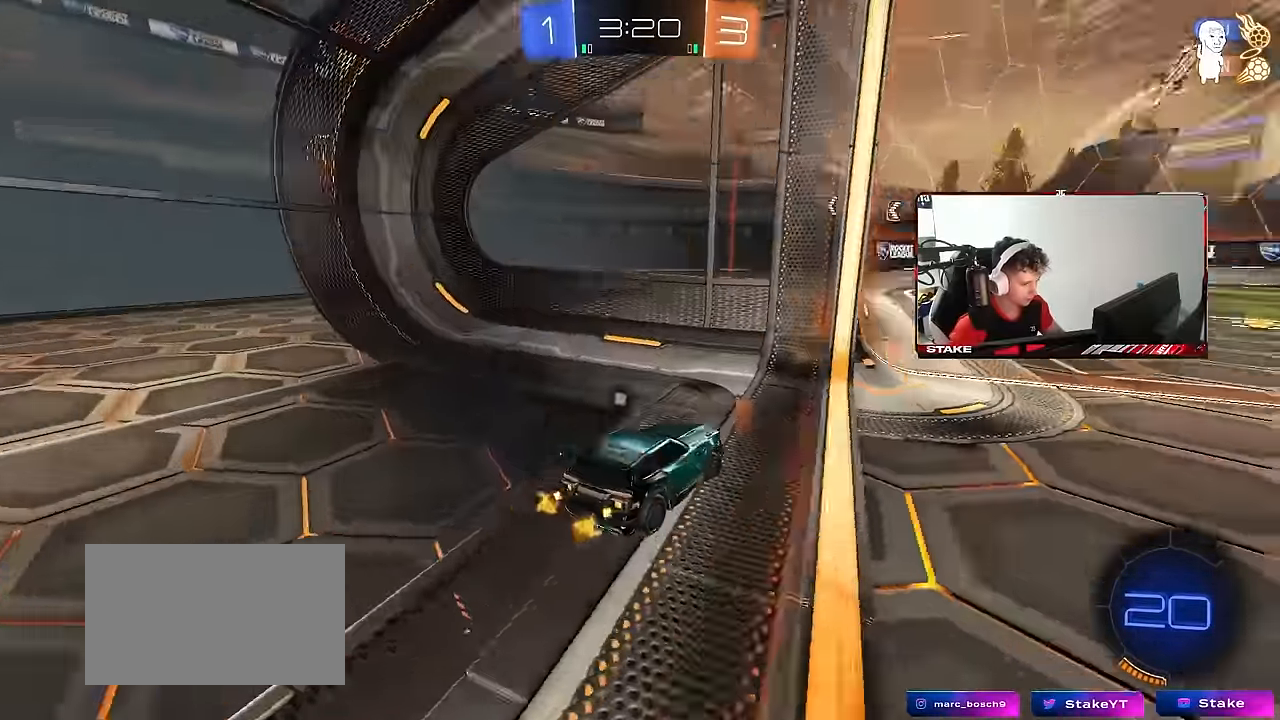
{"keys": ["w"], "mouse": ["left"], "mouse_move": "still", "events": [[67, "shift", "up"], [217, "d", "up"], [300, "a", "down"], [450, "mouse_left", "down"], [500, "a", "up"]]}
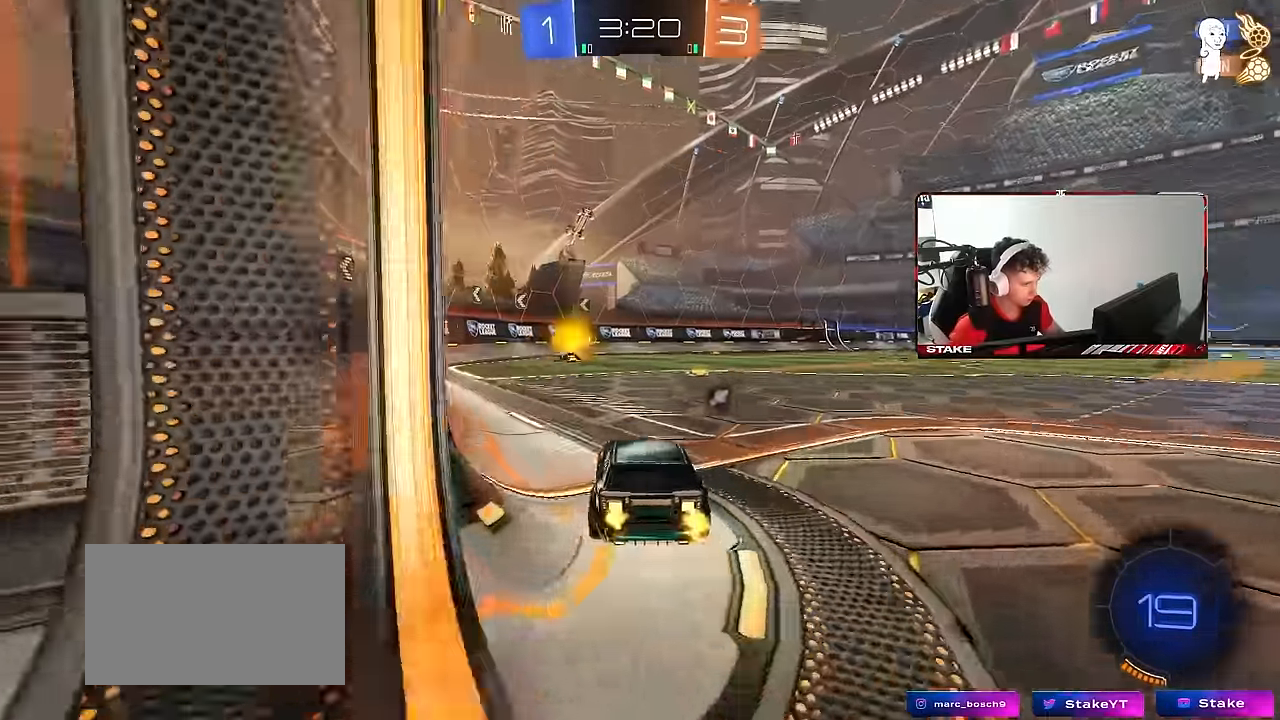
{"keys": ["d", "shift", "w"], "mouse": ["left"], "mouse_move": "still", "events": [[84, "d", "down"], [267, "d", "up"], [317, "a", "down"], [417, "a", "up"], [417, "mouse_right", "down"], [467, "d", "down"], [500, "mouse_right", "up"], [500, "shift", "down"]]}
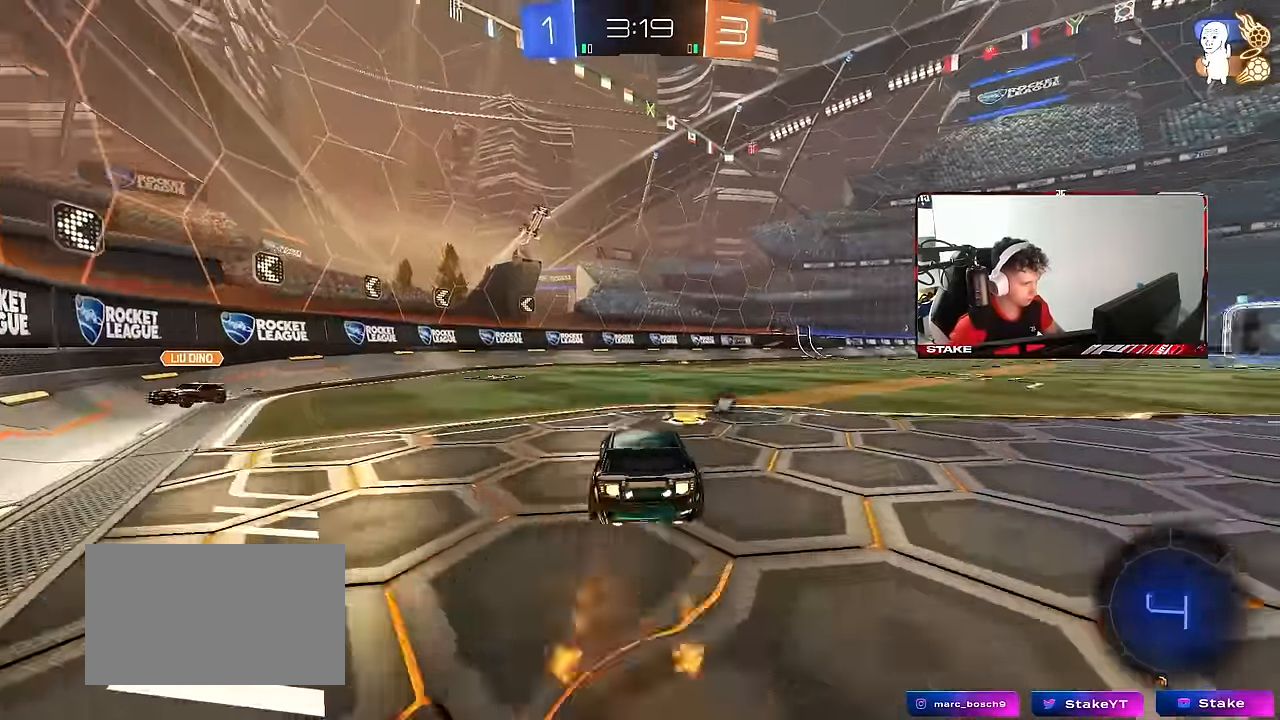
{"keys": ["d", "shift"], "mouse": [], "mouse_move": "still", "events": [[50, "mouse_right", "down"], [50, "w", "up"], [100, "s", "down"], [200, "space", "down"], [234, "mouse_right", "up"], [384, "space", "up"], [467, "mouse_left", "up"], [467, "s", "up"]]}
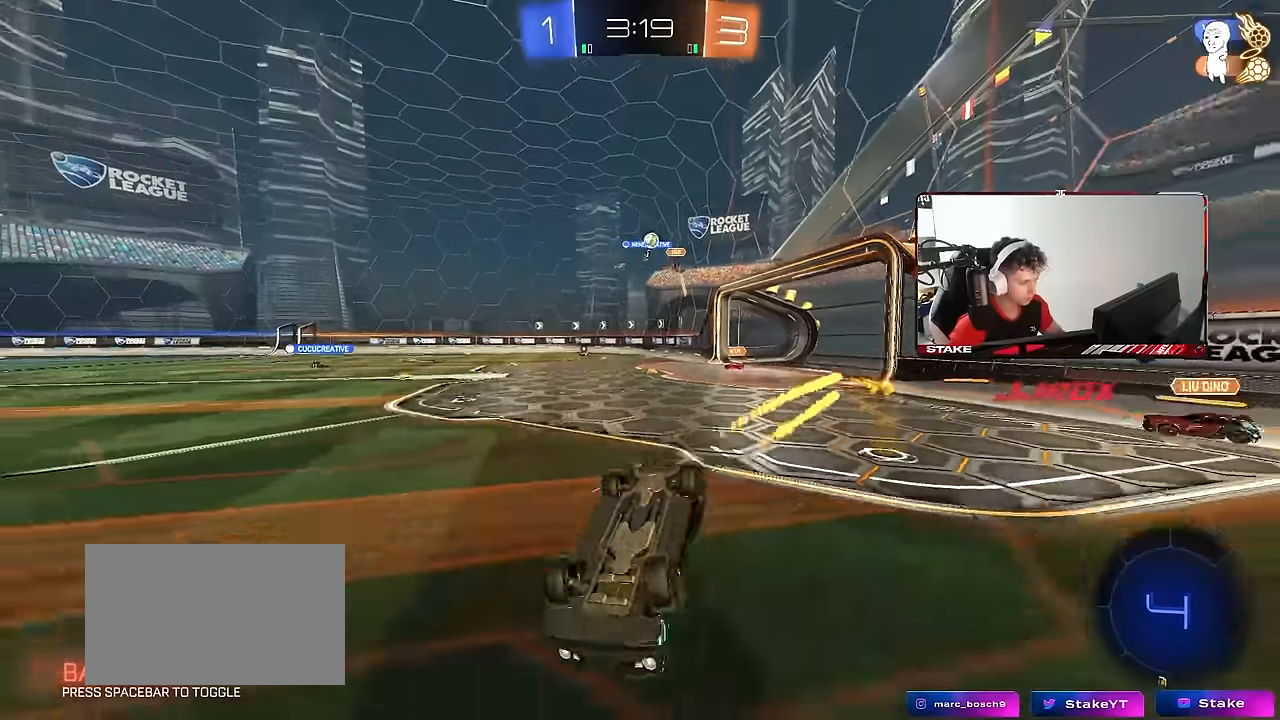
{"keys": [], "mouse": [], "mouse_move": "still", "events": [[117, "s", "down"], [300, "s", "up"], [300, "shift", "up"], [400, "d", "up"]]}
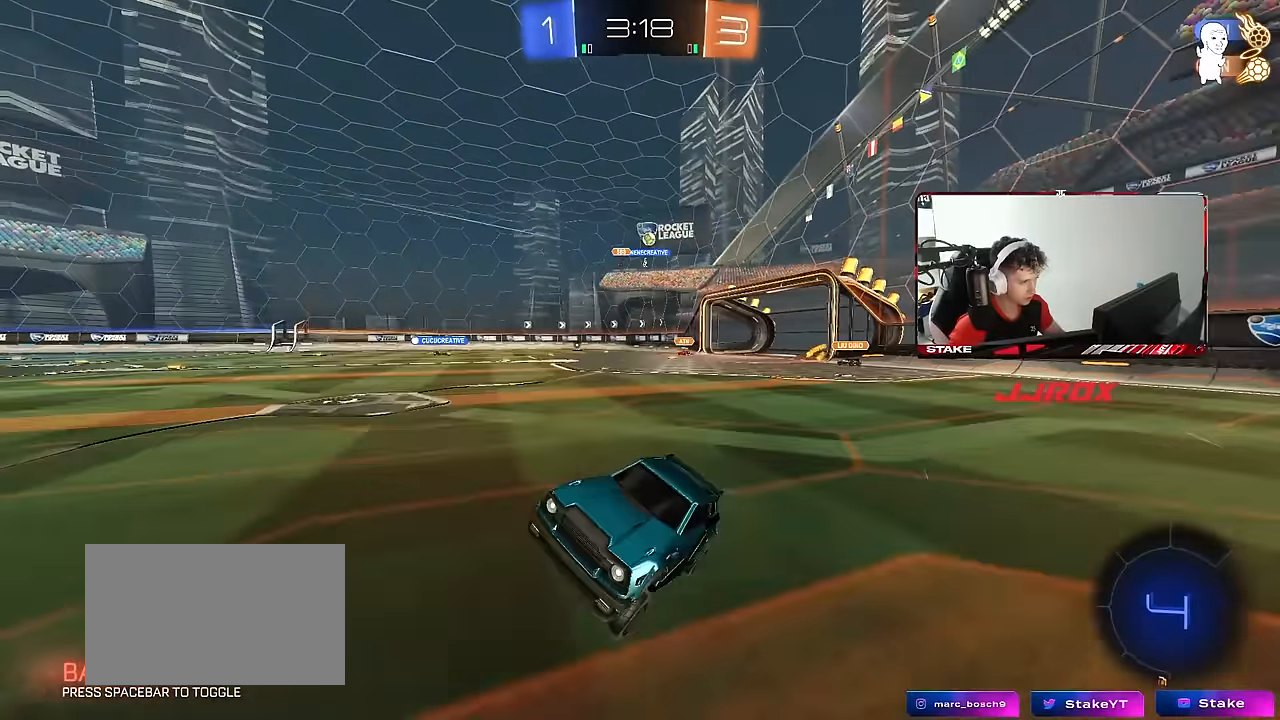
{"keys": ["w"], "mouse": [], "mouse_move": "still", "events": [[83, "w", "down"], [183, "d", "down"], [267, "d", "up"]]}
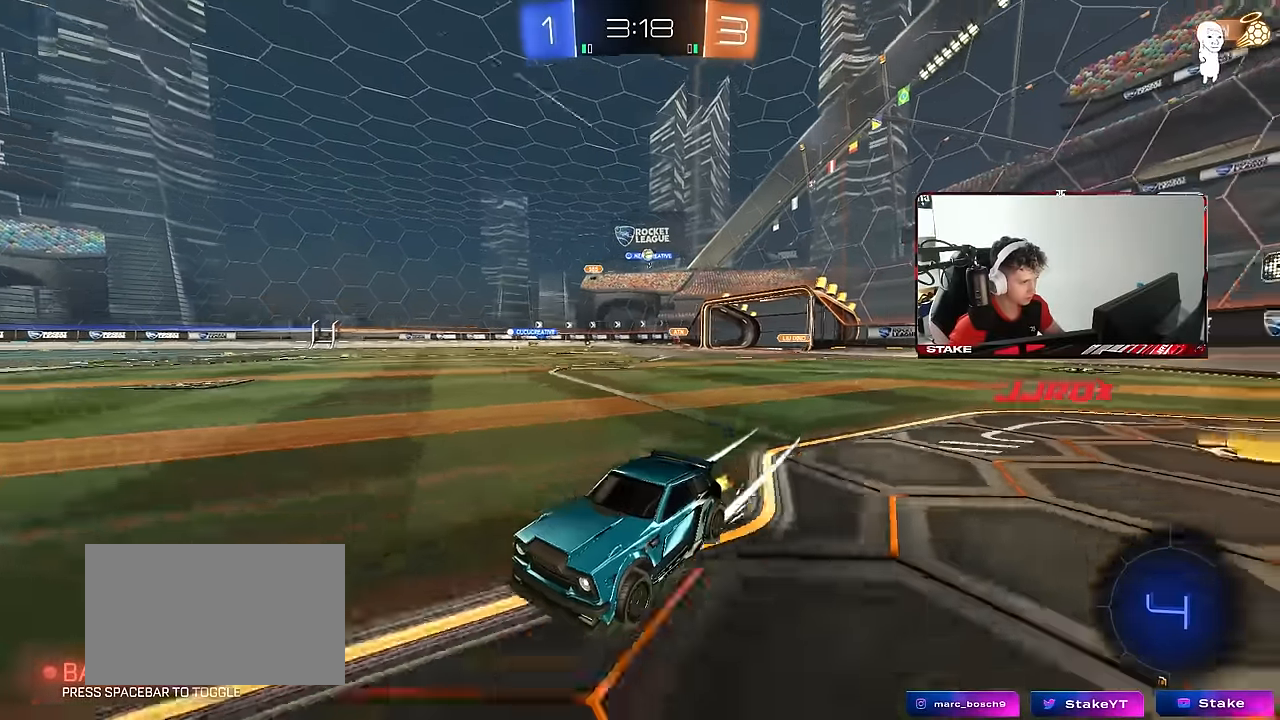
{"keys": ["w"], "mouse": [], "mouse_move": "still", "events": [[17, "d", "down"], [150, "d", "up"], [200, "d", "down"], [333, "d", "up"]]}
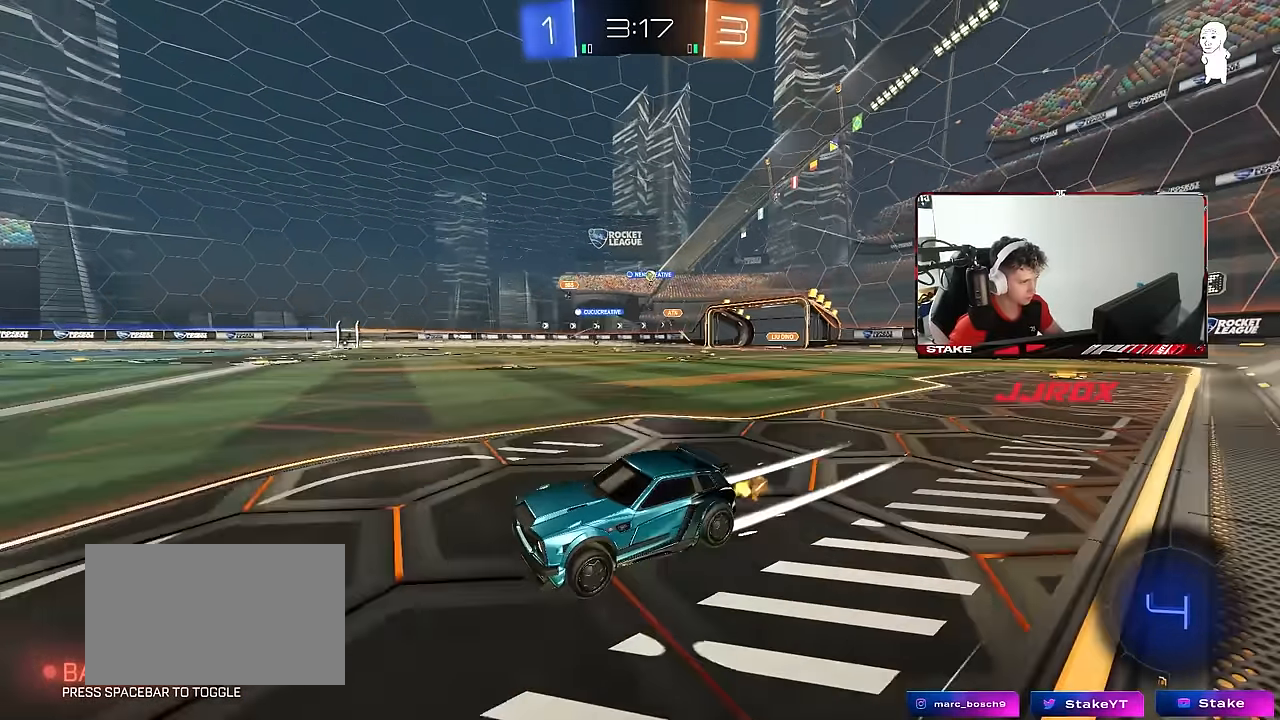
{"keys": ["d", "w"], "mouse": [], "mouse_move": "still", "events": [[300, "d", "down"], [350, "shift", "down"], [450, "shift", "up"]]}
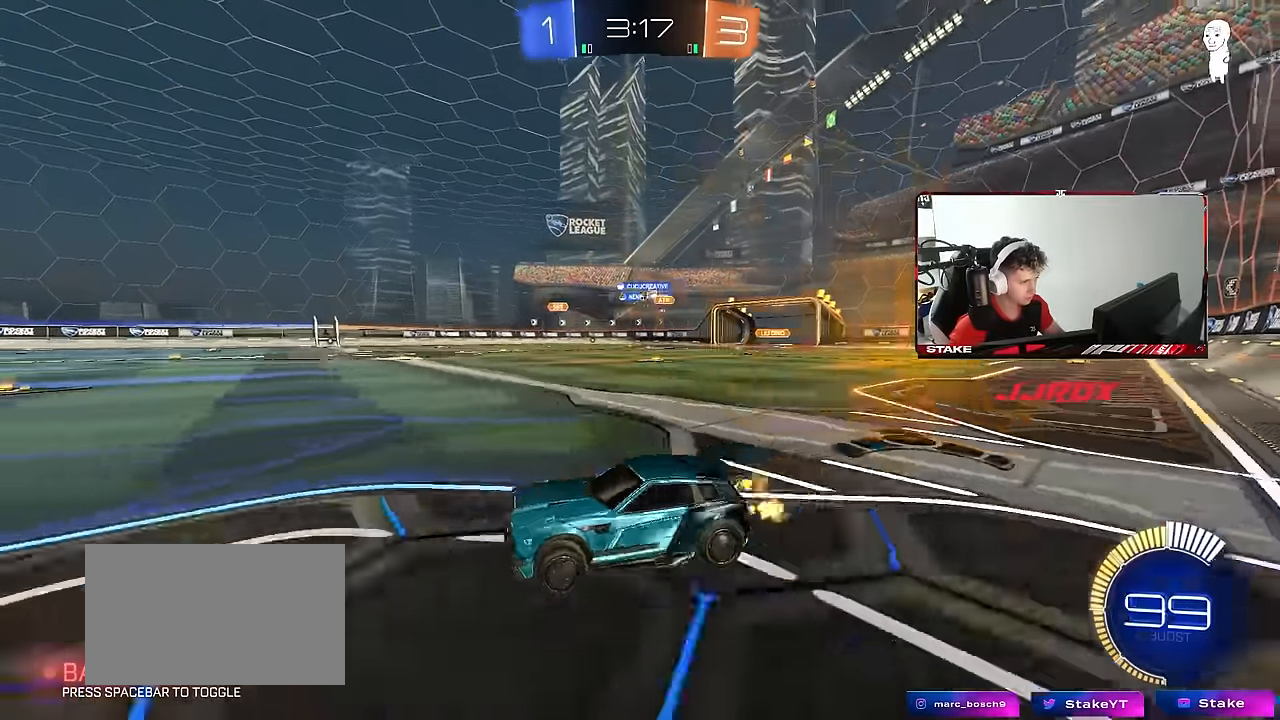
{"keys": ["w"], "mouse": [], "mouse_move": "still", "events": [[83, "shift", "down"], [183, "shift", "up"], [283, "mouse_left", "down"], [500, "d", "up"], [500, "mouse_left", "up"]]}
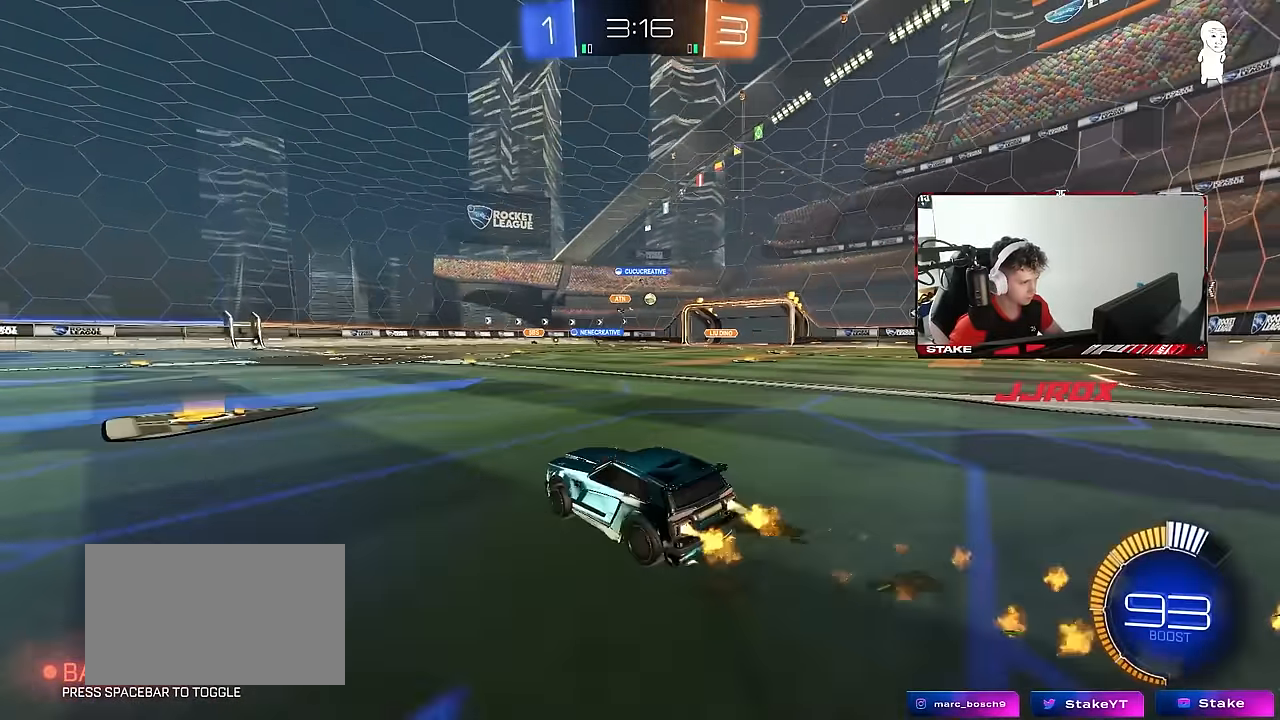
{"keys": ["d", "w"], "mouse": [], "mouse_move": "still", "events": [[50, "a", "down"], [233, "a", "up"], [283, "d", "down"]]}
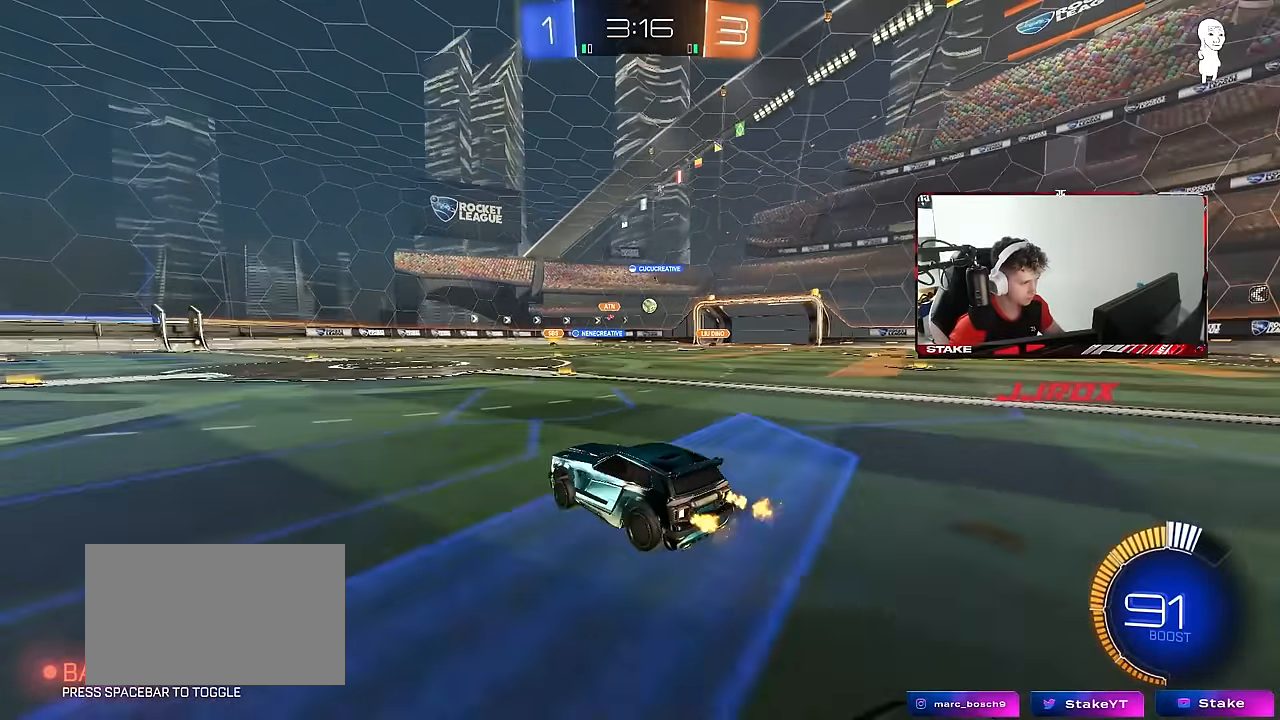
{"keys": ["a", "shift", "w"], "mouse": [], "mouse_move": "still", "events": [[167, "d", "up"], [250, "d", "down"], [350, "d", "up"], [450, "a", "down"], [483, "shift", "down"]]}
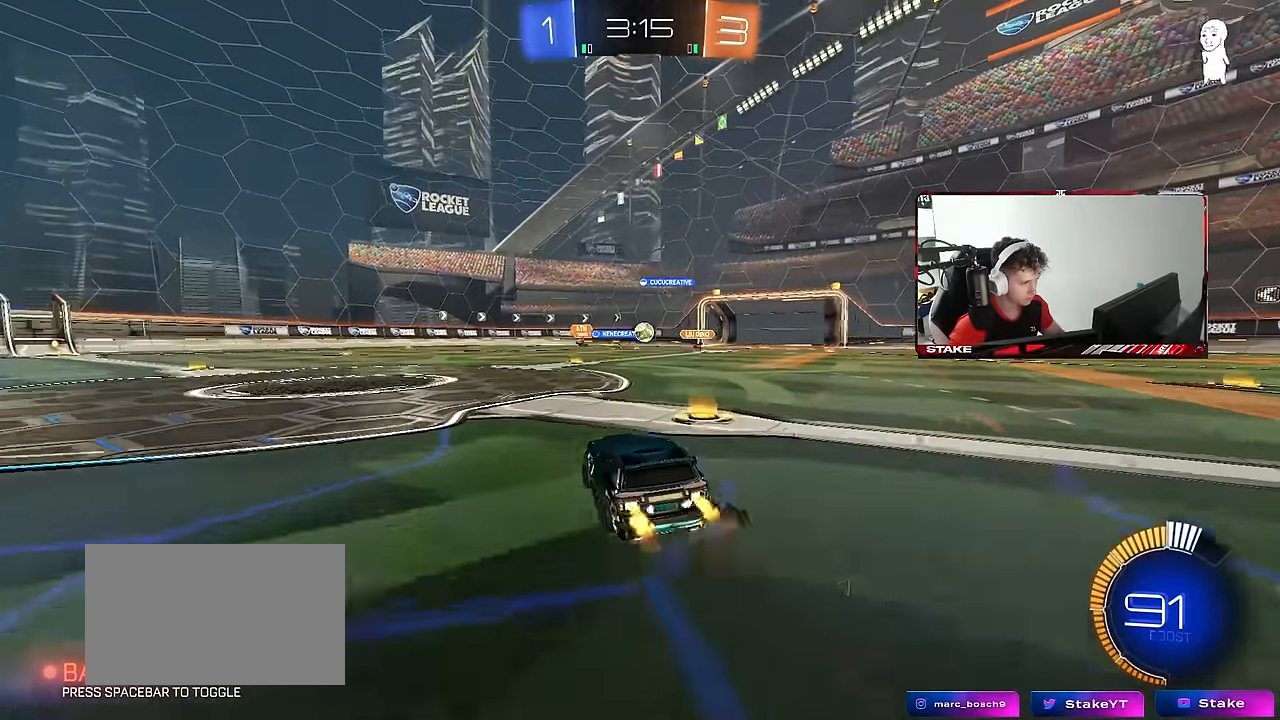
{"keys": ["w"], "mouse": [], "mouse_move": "still", "events": [[83, "shift", "up"], [367, "a", "up"]]}